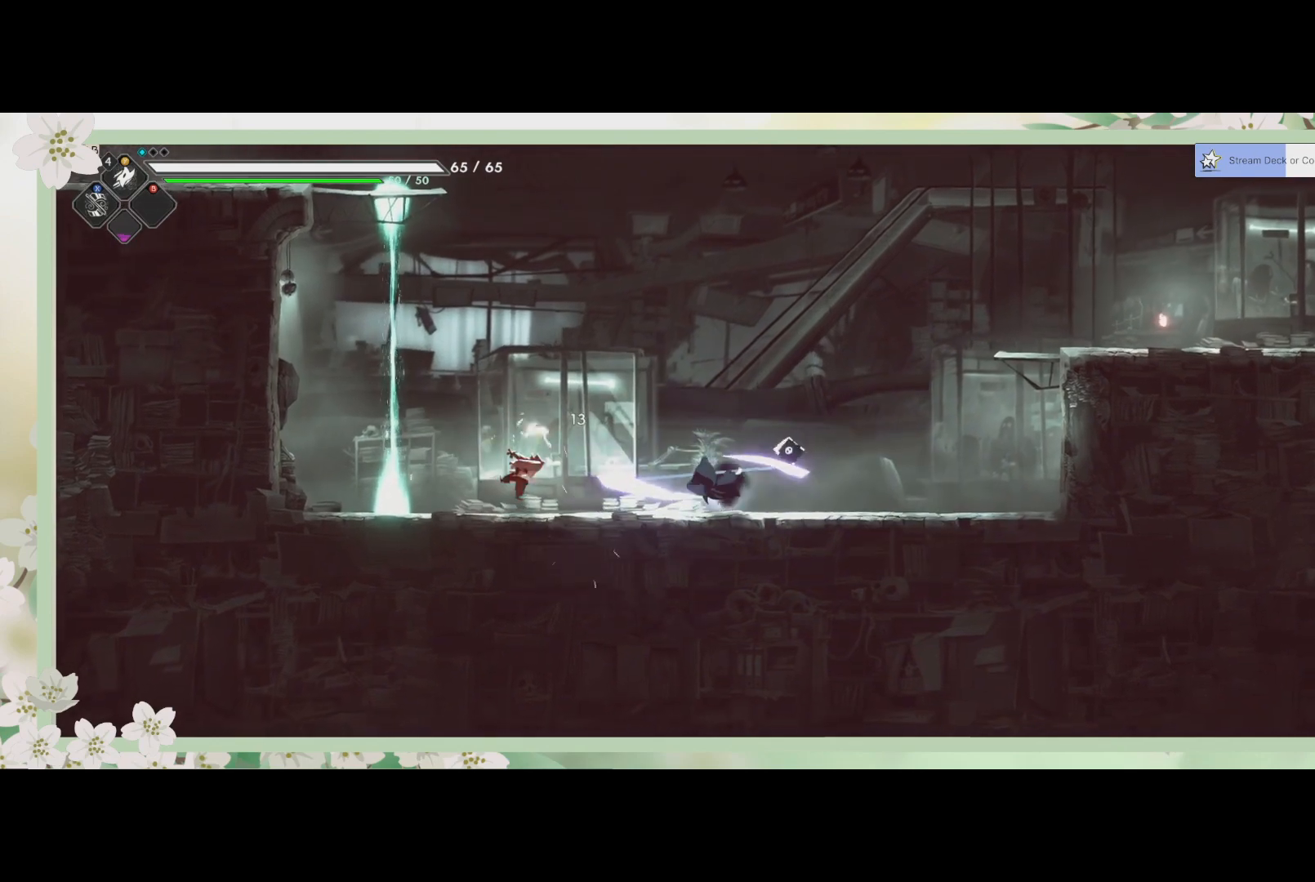
Gameplay with a controller (PlayStation layout); each line is a JSON object with the inputs held at the frame after it. "events" lists button and stick changes between this image and that frame as [ms after this image, input, new state], when the widget could be followed in between. Not read: right_stick.
{"buttons": ["SQUARE"], "left_stick": "left", "events": [[100, "SQUARE", "up"], [100, "left_stick", "center"], [167, "SQUARE", "down"], [300, "SQUARE", "up"], [333, "left_stick", "left"], [400, "SQUARE", "down"]]}
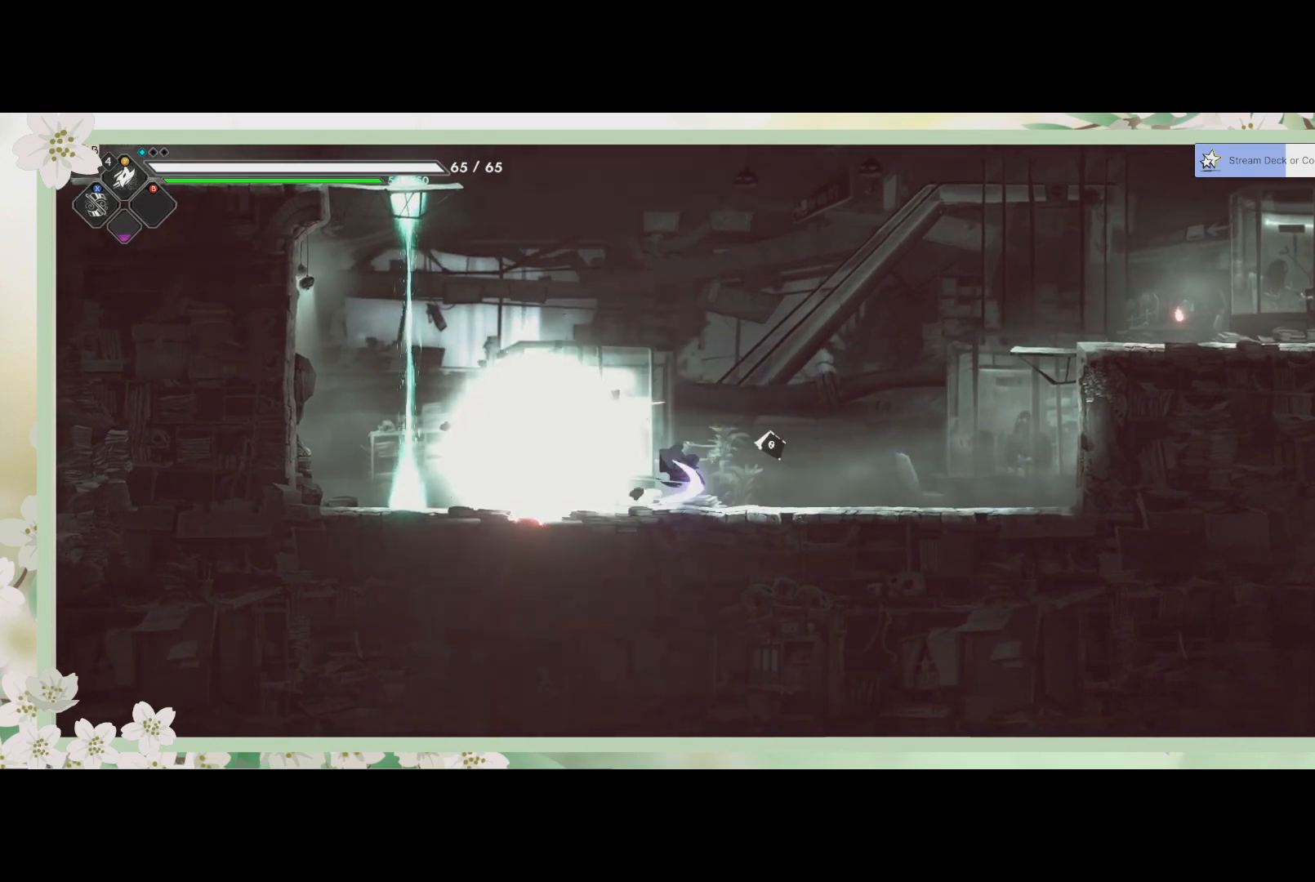
{"buttons": [], "left_stick": "center", "events": [[33, "SQUARE", "up"], [100, "SQUARE", "down"], [233, "SQUARE", "up"], [300, "left_stick", "center"]]}
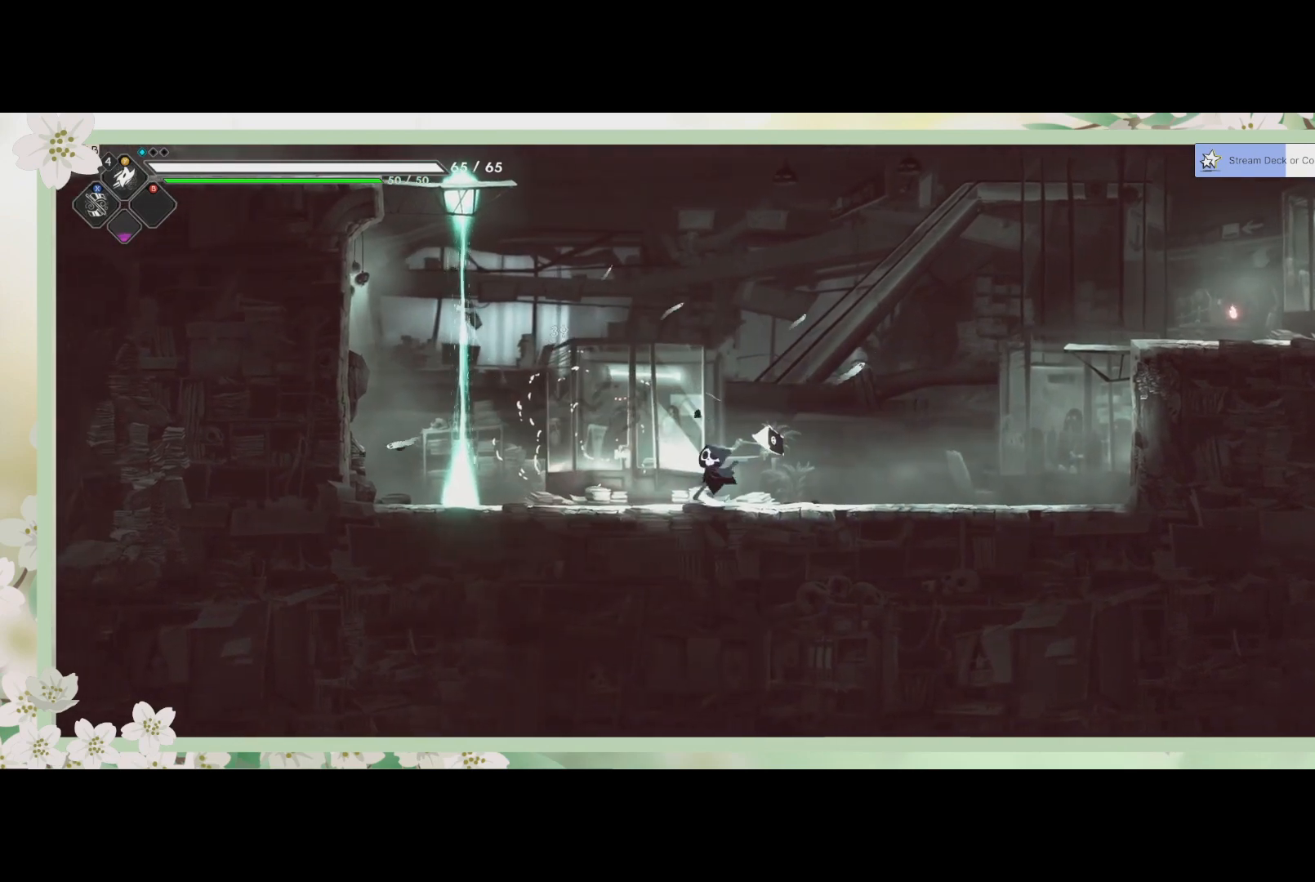
{"buttons": ["CROSS"], "left_stick": "right", "events": [[33, "left_stick", "right"], [267, "CROSS", "down"]]}
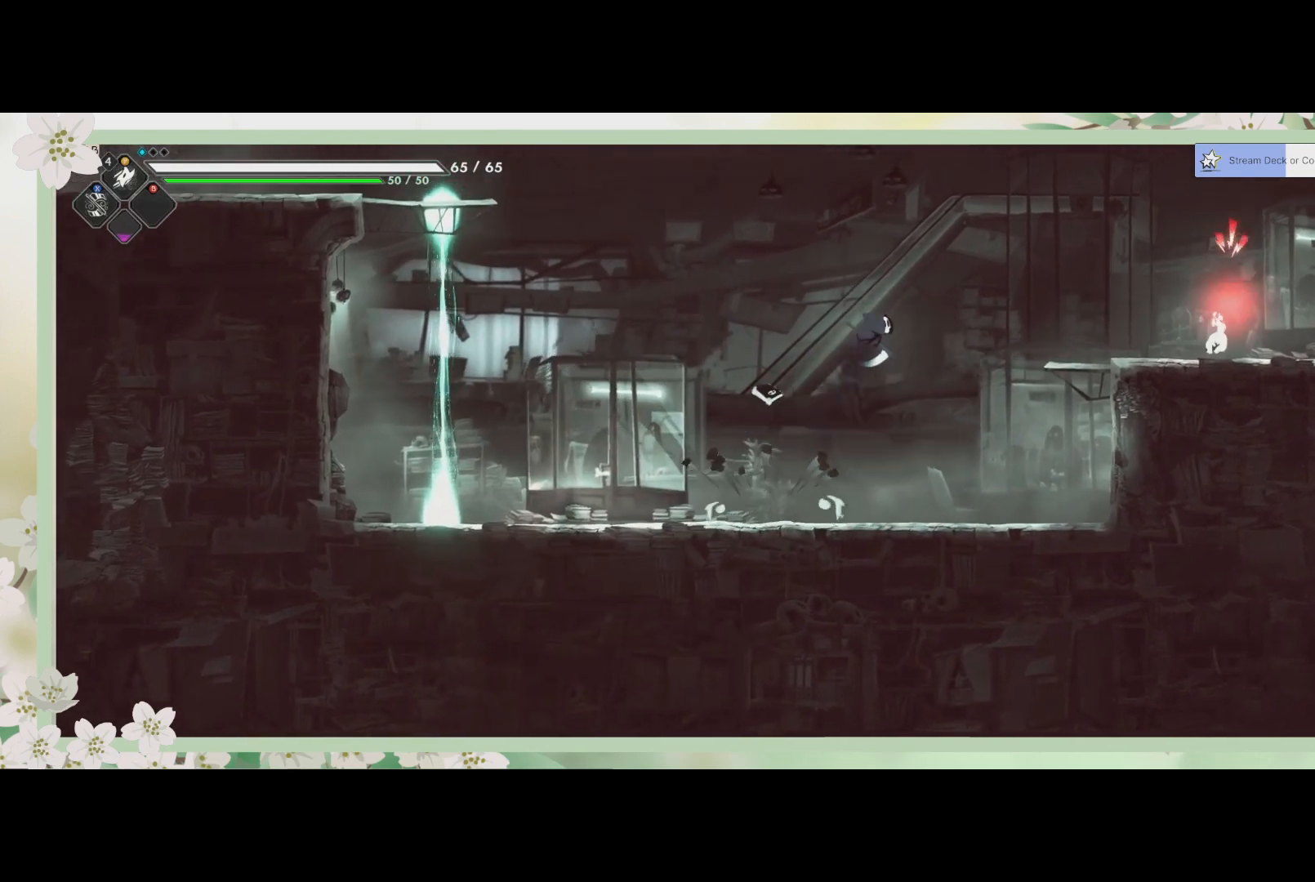
{"buttons": [], "left_stick": "up-right", "events": [[100, "CROSS", "up"], [200, "R2", "down"], [367, "left_stick", "up-right"], [400, "R2", "up"], [400, "SQUARE", "down"], [467, "SQUARE", "up"]]}
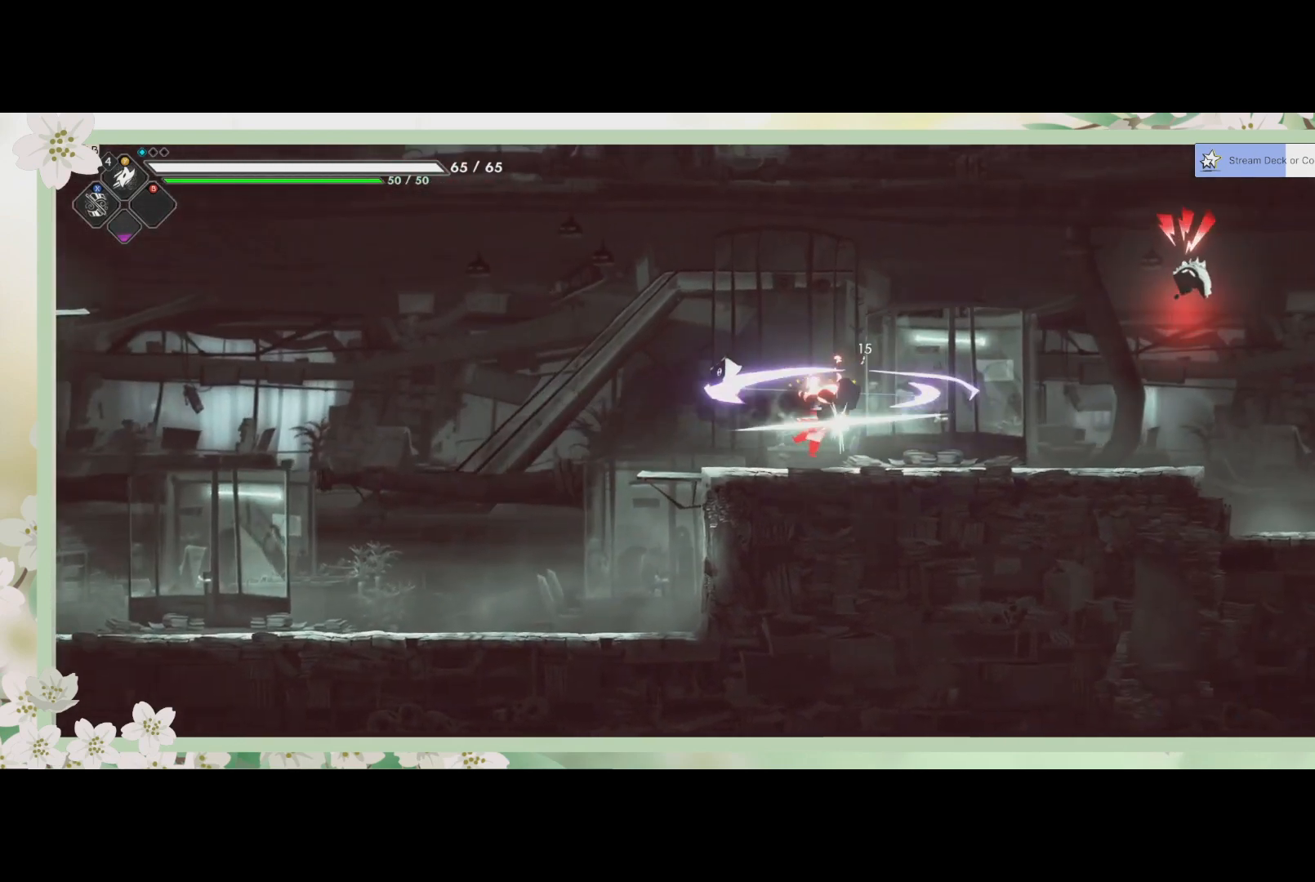
{"buttons": [], "left_stick": "down", "events": [[33, "left_stick", "up"], [67, "SQUARE", "down"], [133, "SQUARE", "up"], [233, "SQUARE", "down"], [300, "SQUARE", "up"], [367, "left_stick", "center"], [433, "SQUARE", "down"], [433, "left_stick", "down"], [500, "SQUARE", "up"]]}
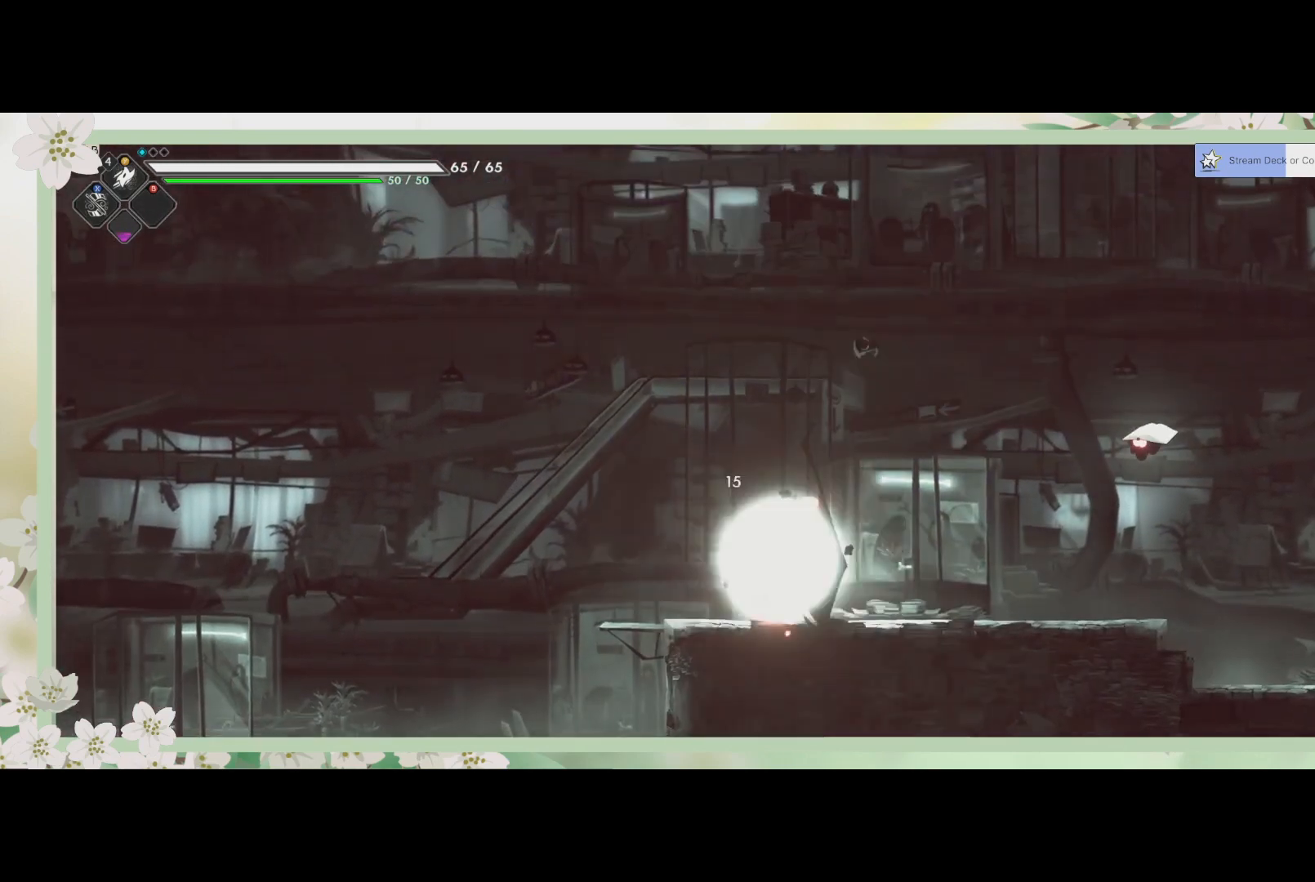
{"buttons": [], "left_stick": "right", "events": [[167, "SQUARE", "down"], [233, "SQUARE", "up"], [367, "left_stick", "down-right"], [467, "left_stick", "right"]]}
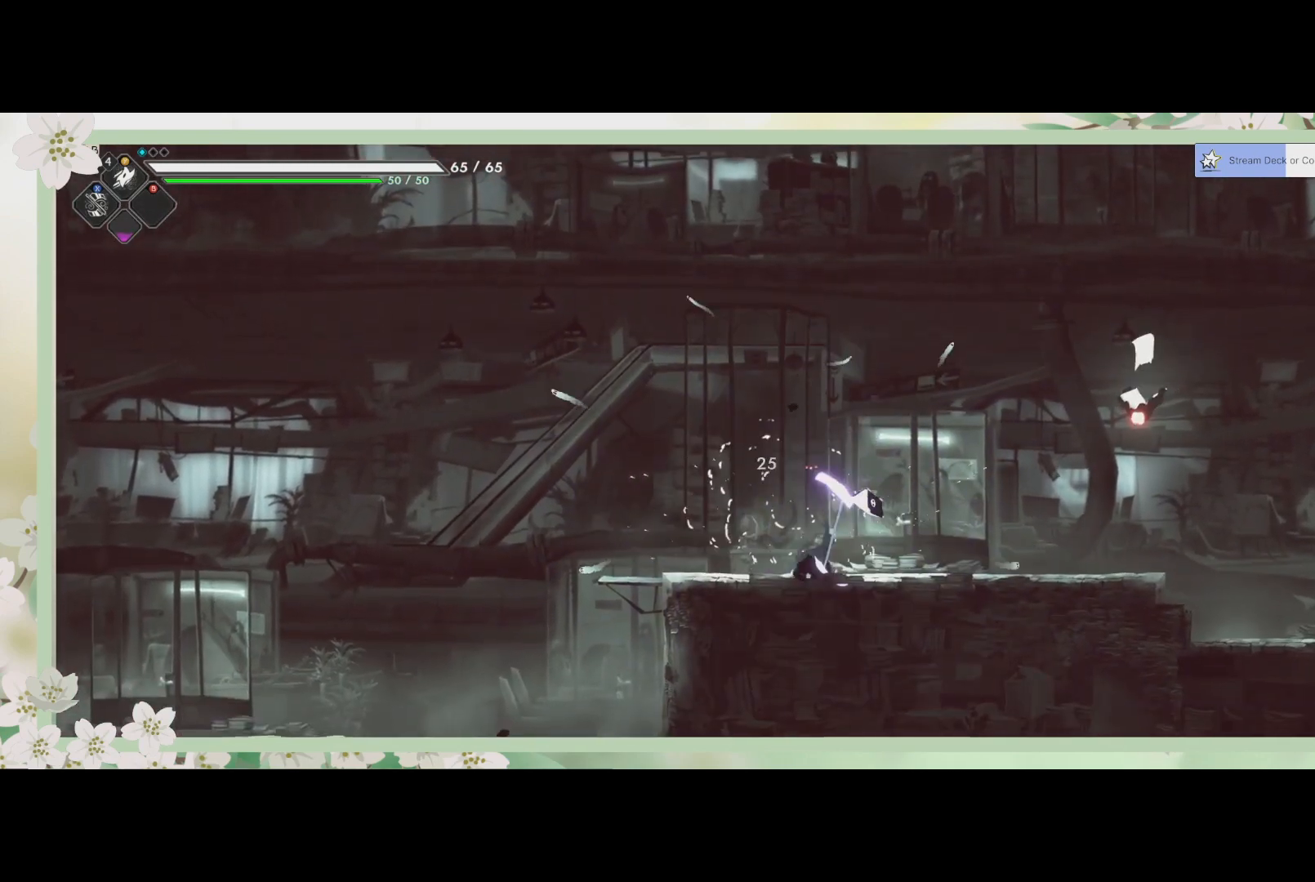
{"buttons": ["R2"], "left_stick": "right", "events": [[100, "CROSS", "down"], [300, "CROSS", "up"], [467, "R2", "down"]]}
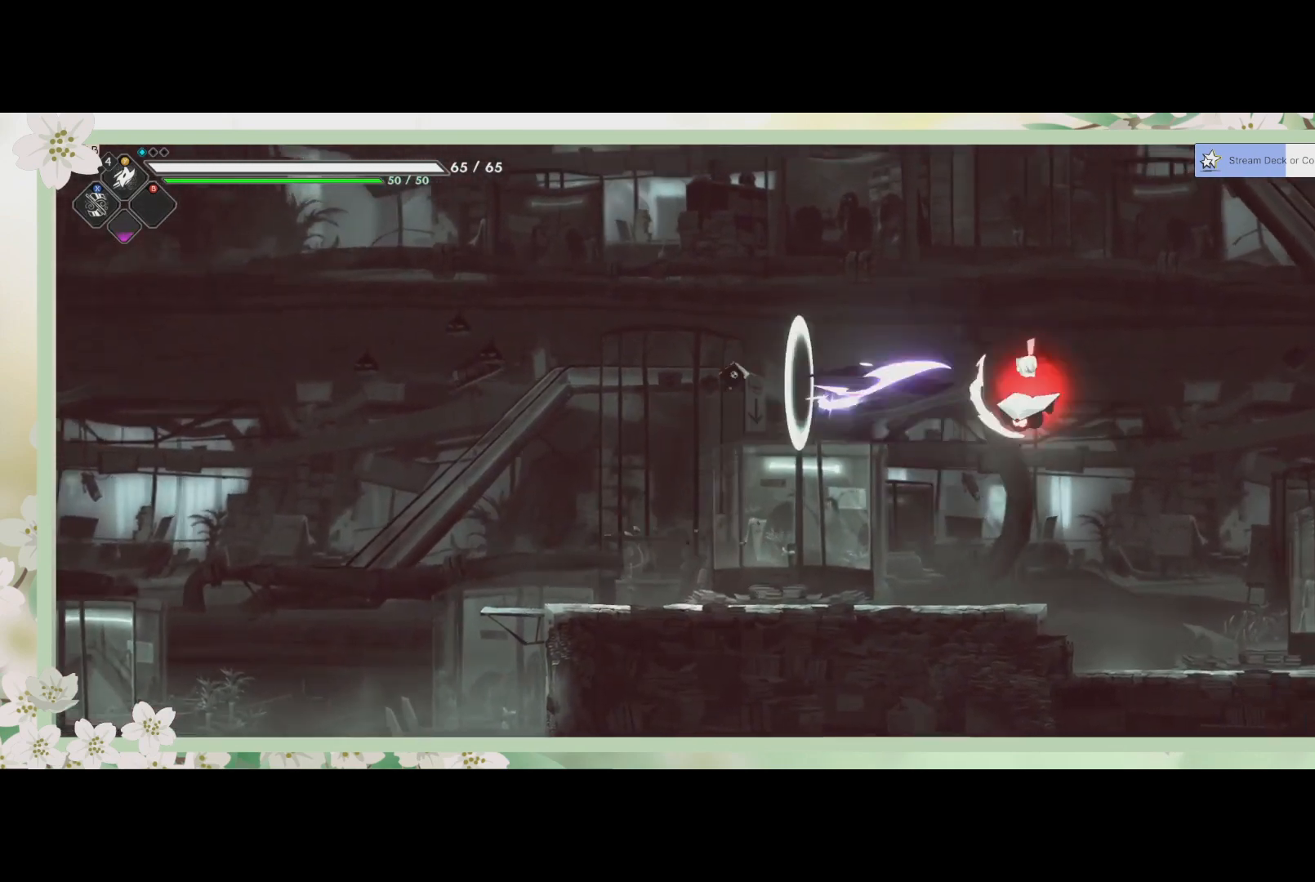
{"buttons": [], "left_stick": "down", "events": [[133, "SQUARE", "down"], [167, "R2", "up"], [233, "left_stick", "down"], [267, "SQUARE", "up"], [367, "SQUARE", "down"], [433, "SQUARE", "up"]]}
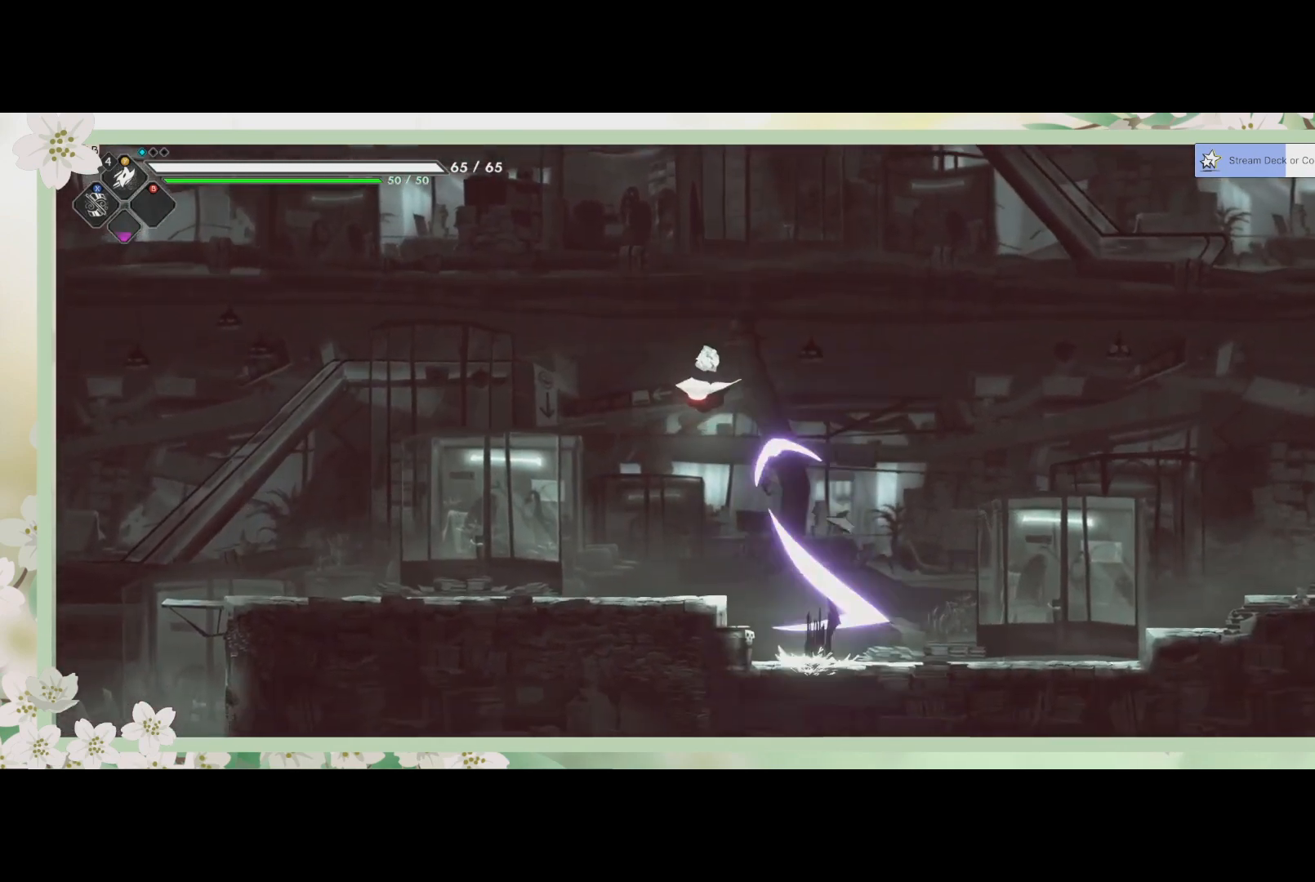
{"buttons": [], "left_stick": "up-left", "events": [[33, "SQUARE", "down"], [33, "left_stick", "down-left"], [167, "SQUARE", "up"], [233, "left_stick", "up-left"], [333, "CROSS", "down"], [467, "CROSS", "up"]]}
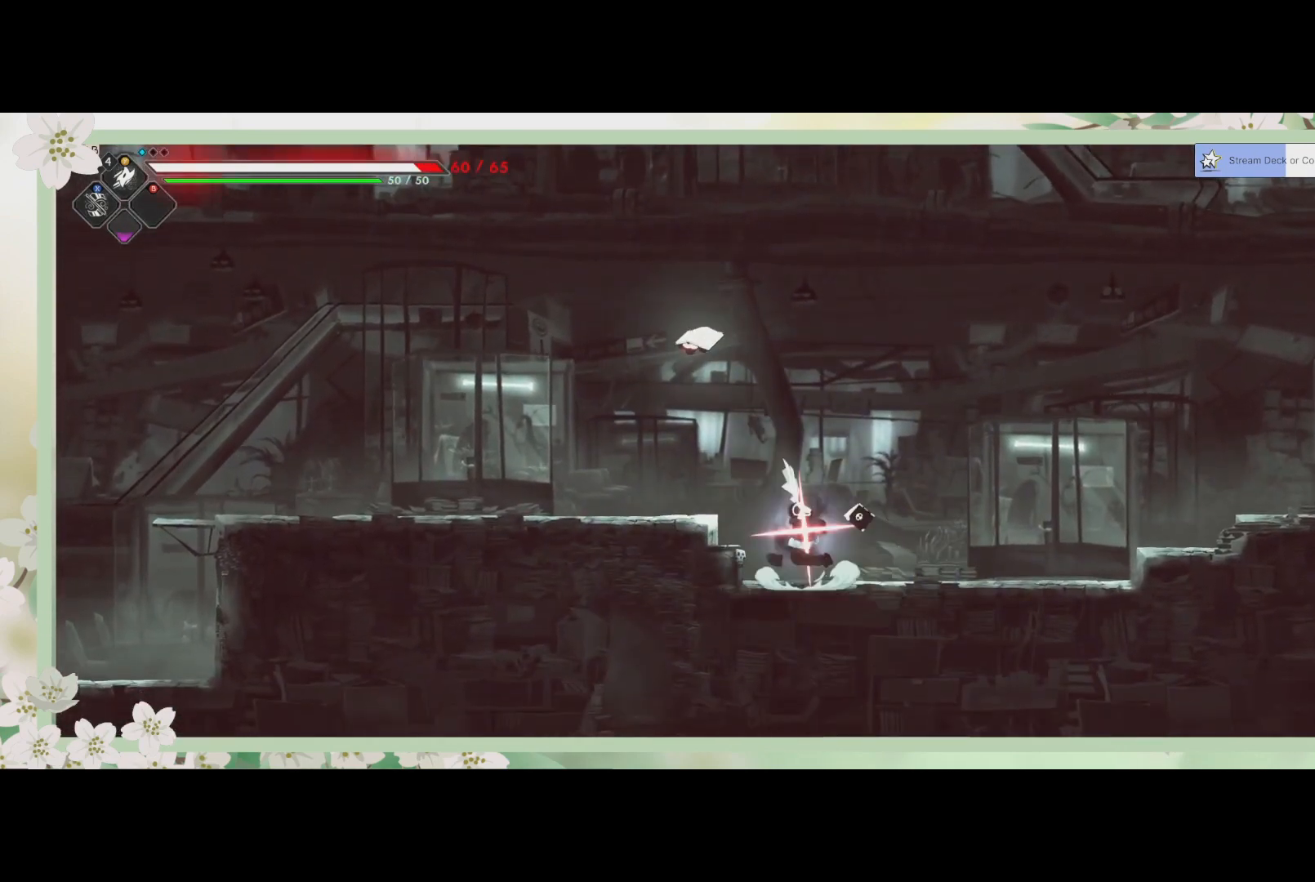
{"buttons": ["SQUARE"], "left_stick": "up-left", "events": [[67, "SQUARE", "down"], [200, "SQUARE", "up"], [300, "SQUARE", "down"], [400, "SQUARE", "up"], [500, "SQUARE", "down"]]}
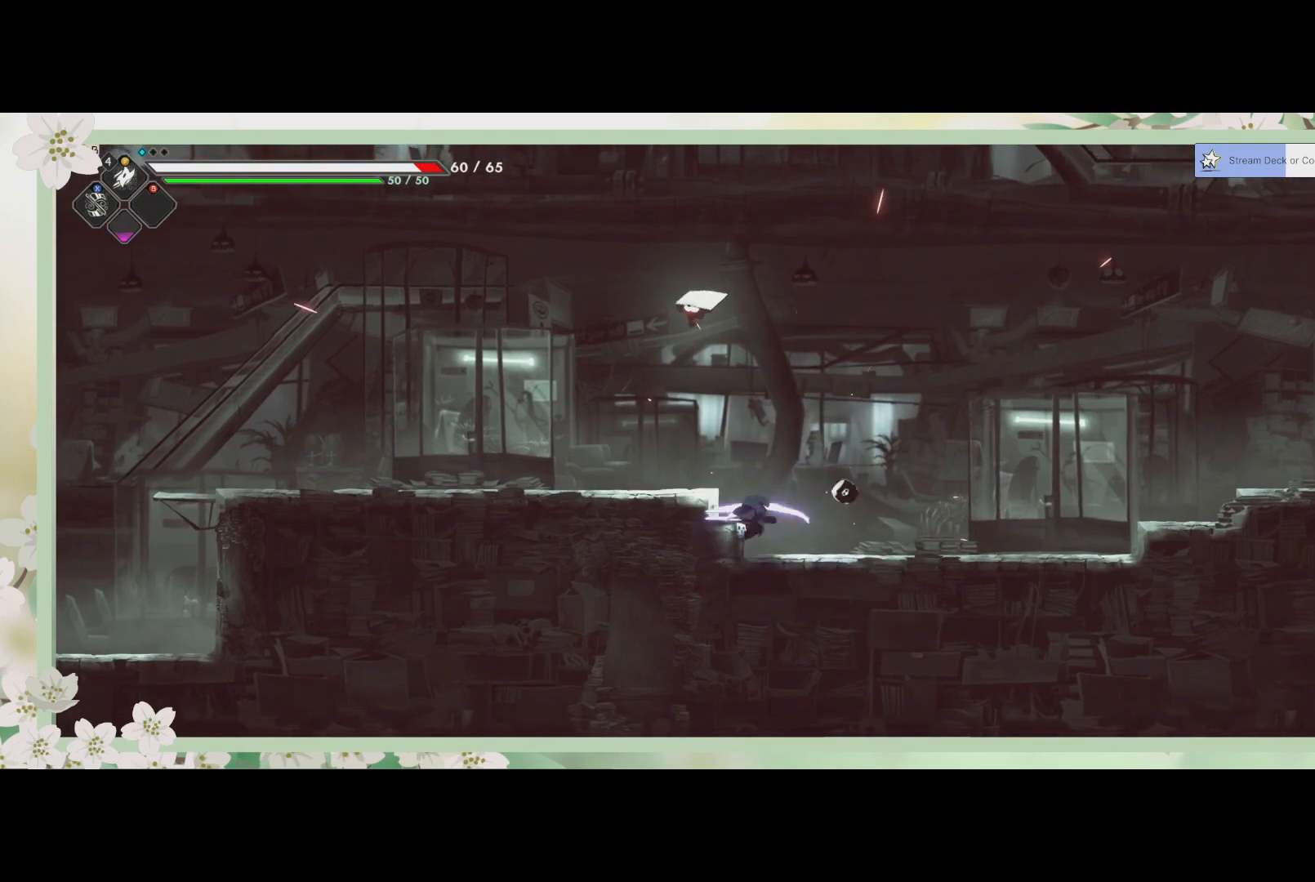
{"buttons": ["SQUARE"], "left_stick": "up", "events": [[167, "SQUARE", "up"], [233, "CROSS", "down"], [233, "left_stick", "up"], [367, "CROSS", "up"], [433, "SQUARE", "down"]]}
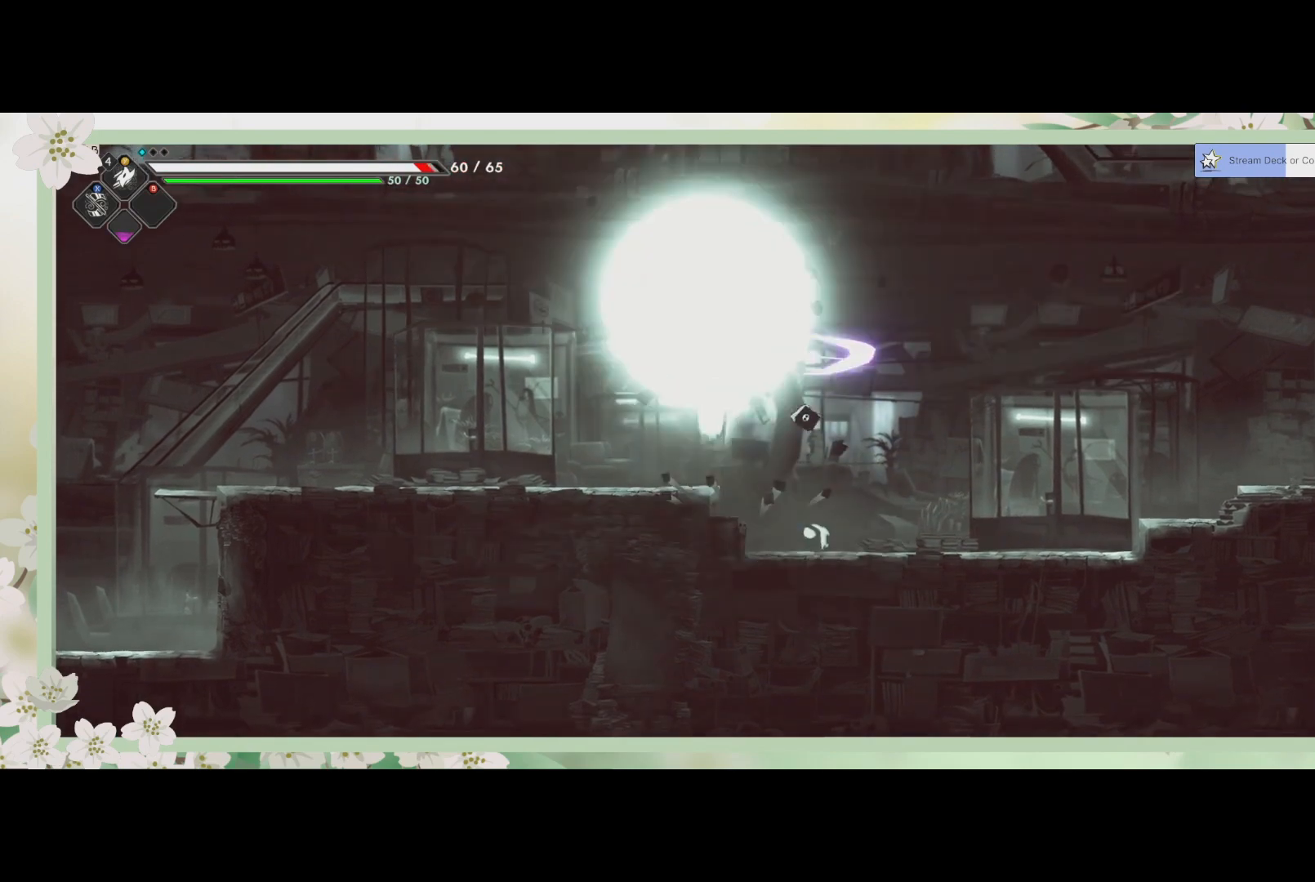
{"buttons": [], "left_stick": "center", "events": [[100, "SQUARE", "up"], [333, "left_stick", "center"]]}
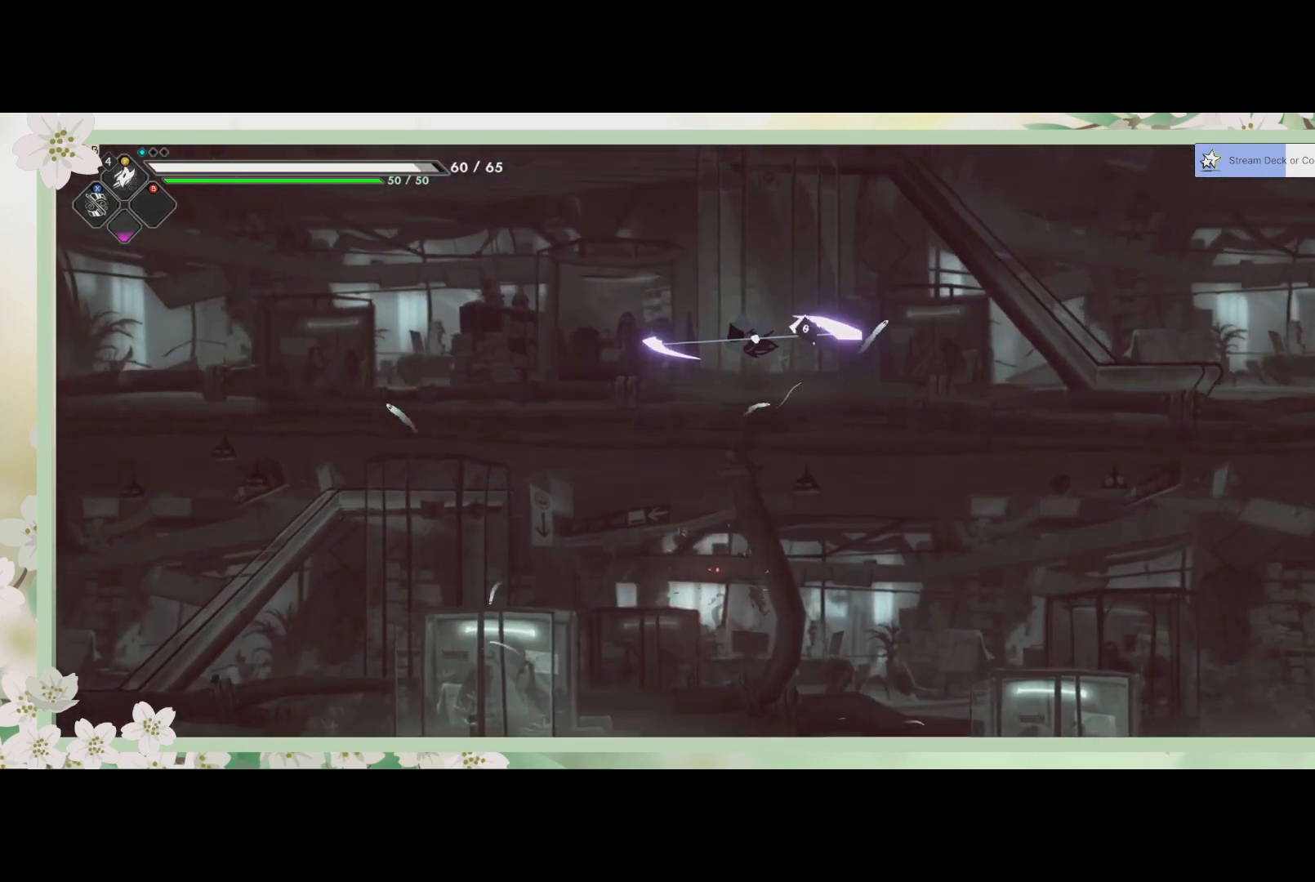
{"buttons": [], "left_stick": "down-right", "events": [[233, "left_stick", "down-right"]]}
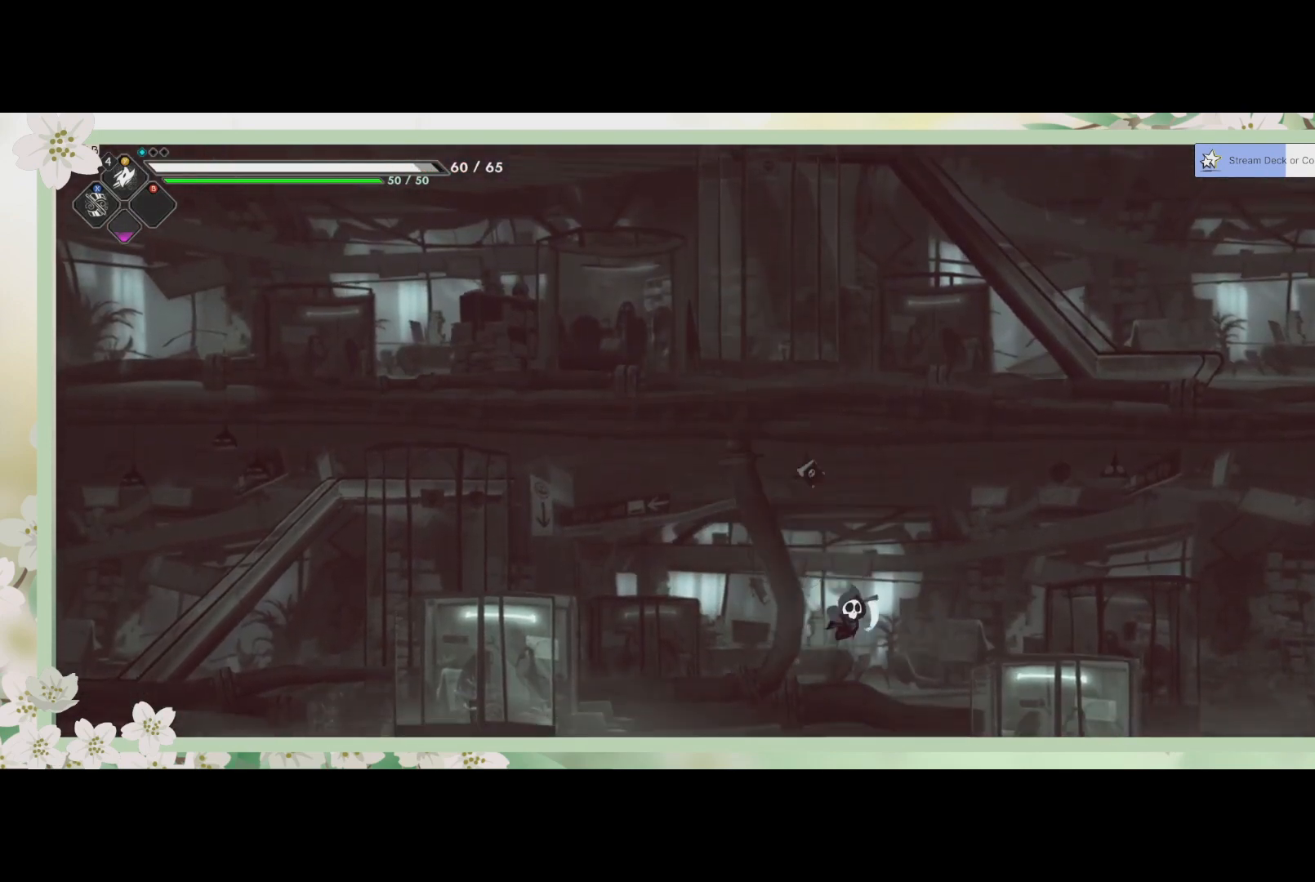
{"buttons": [], "left_stick": "down-right", "events": []}
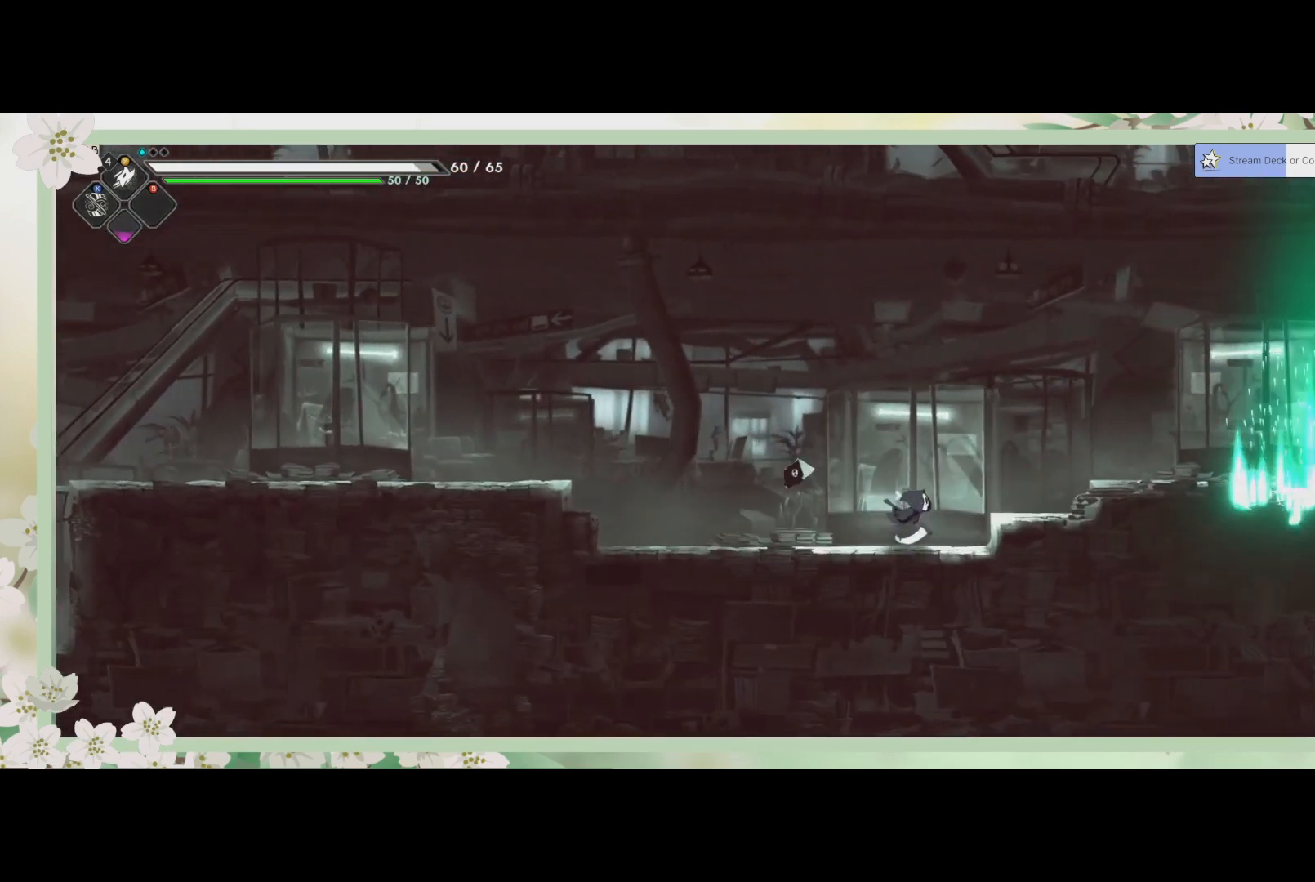
{"buttons": [], "left_stick": "right", "events": [[67, "left_stick", "right"], [167, "CROSS", "down"], [200, "CROSS", "up"]]}
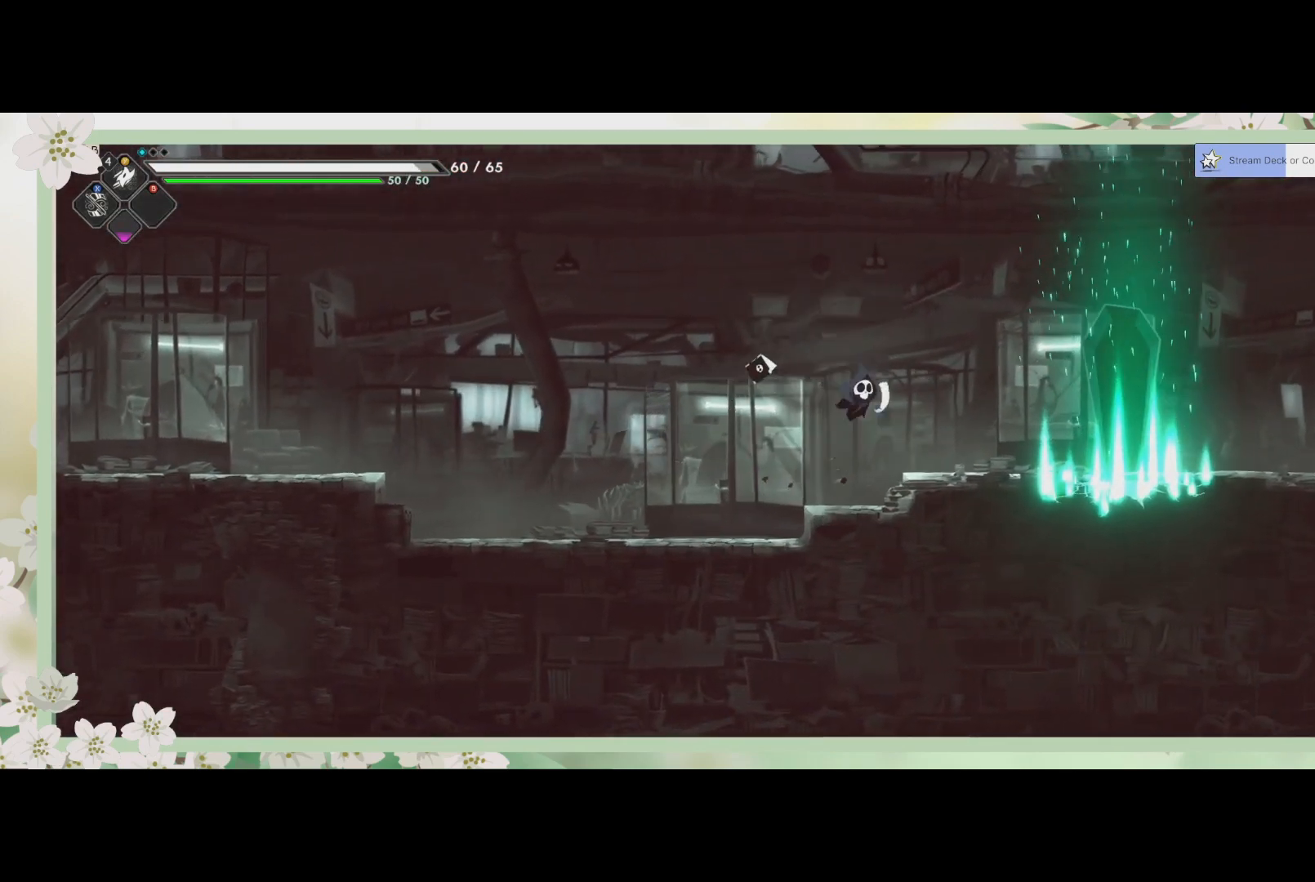
{"buttons": [], "left_stick": "right", "events": []}
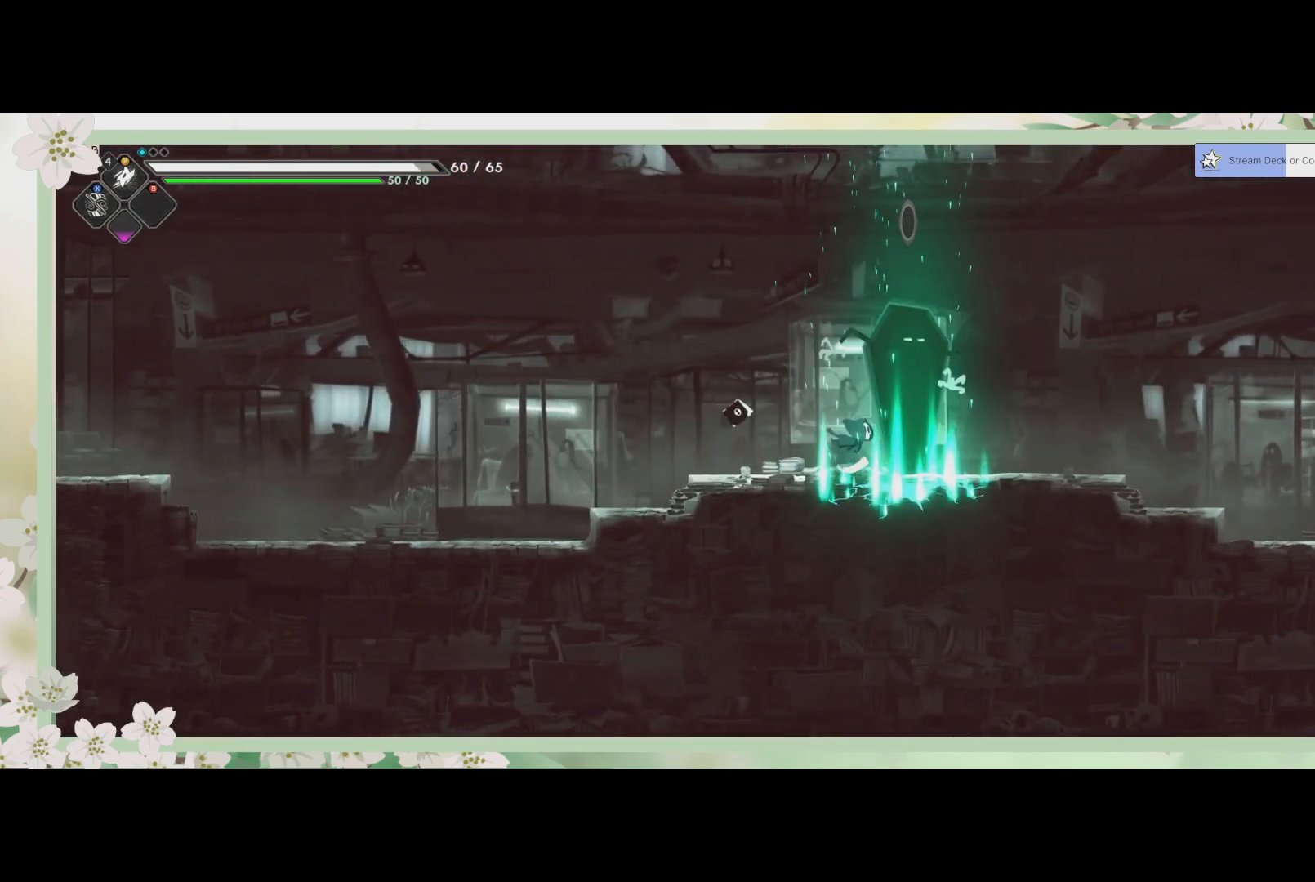
{"buttons": [], "left_stick": "center", "events": [[33, "left_stick", "center"], [67, "R1", "down"], [200, "R1", "up"]]}
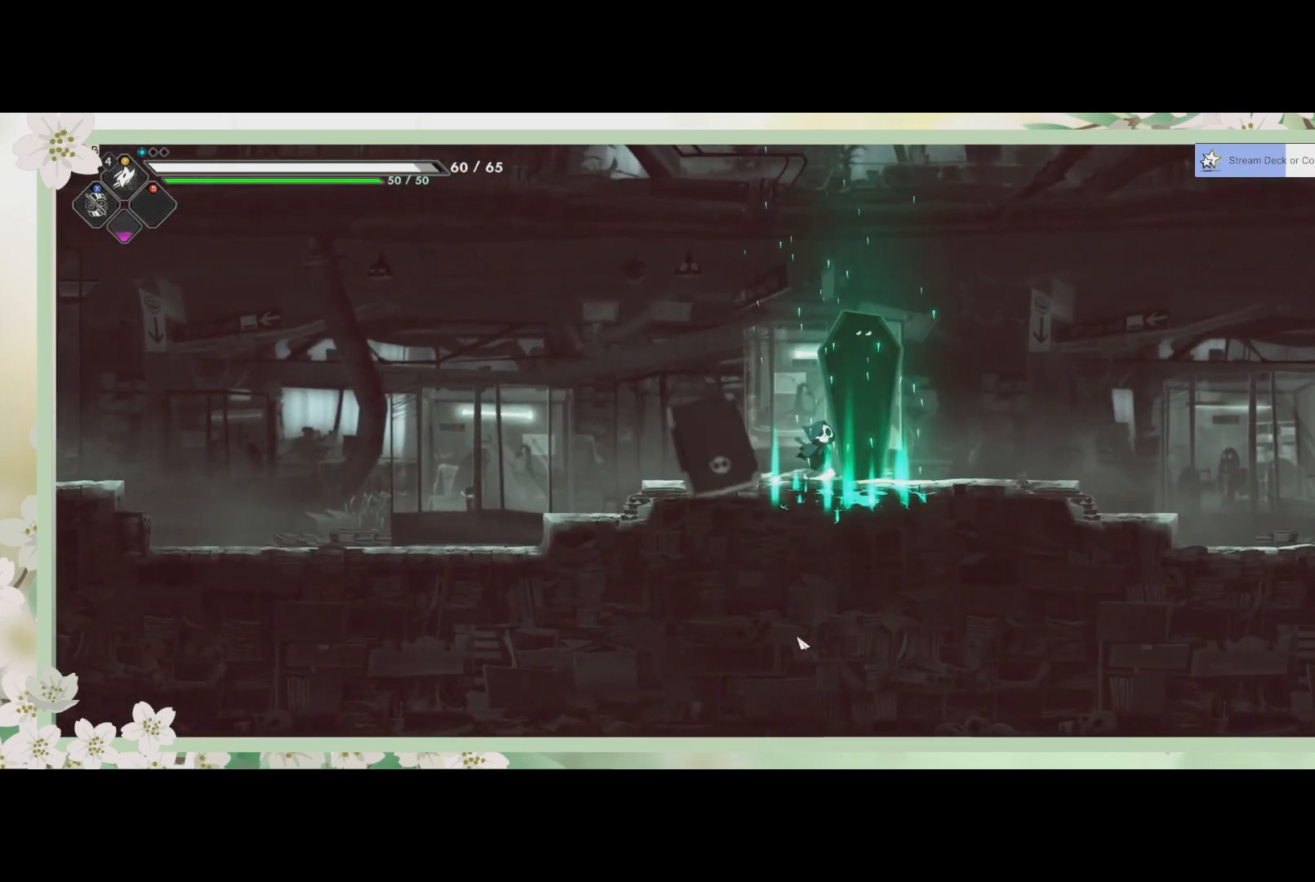
{"buttons": [], "left_stick": "center", "events": []}
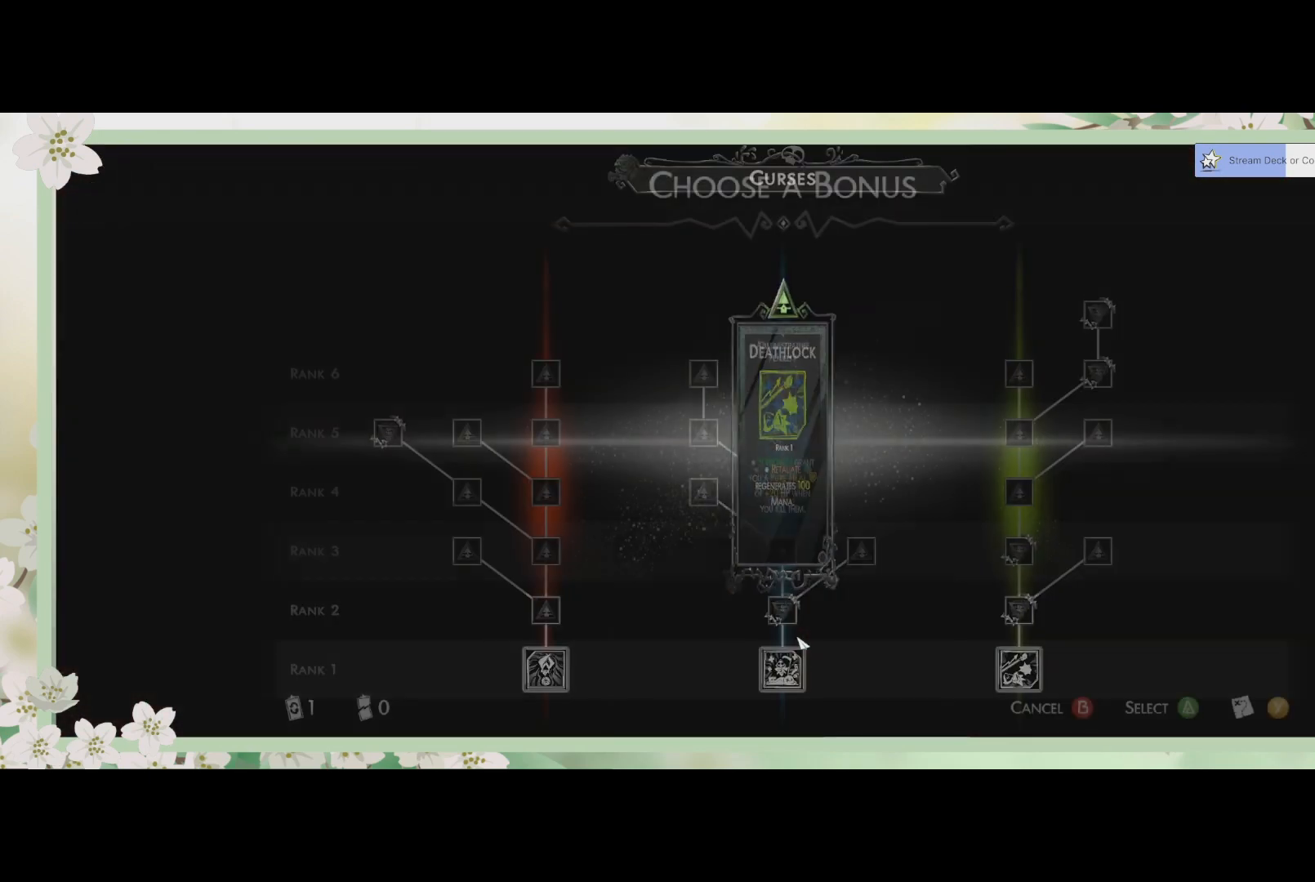
{"buttons": [], "left_stick": "center", "events": []}
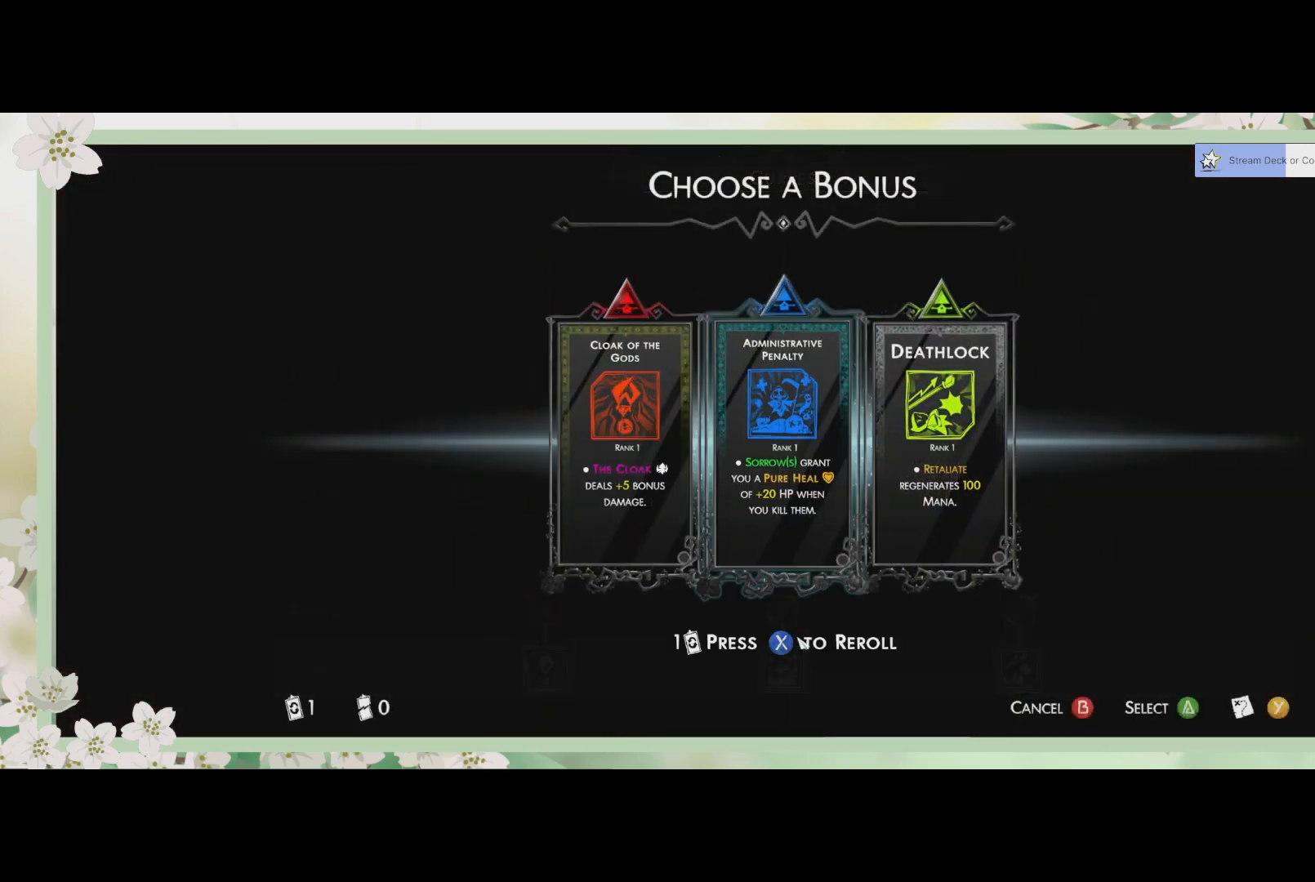
{"buttons": [], "left_stick": "center", "events": []}
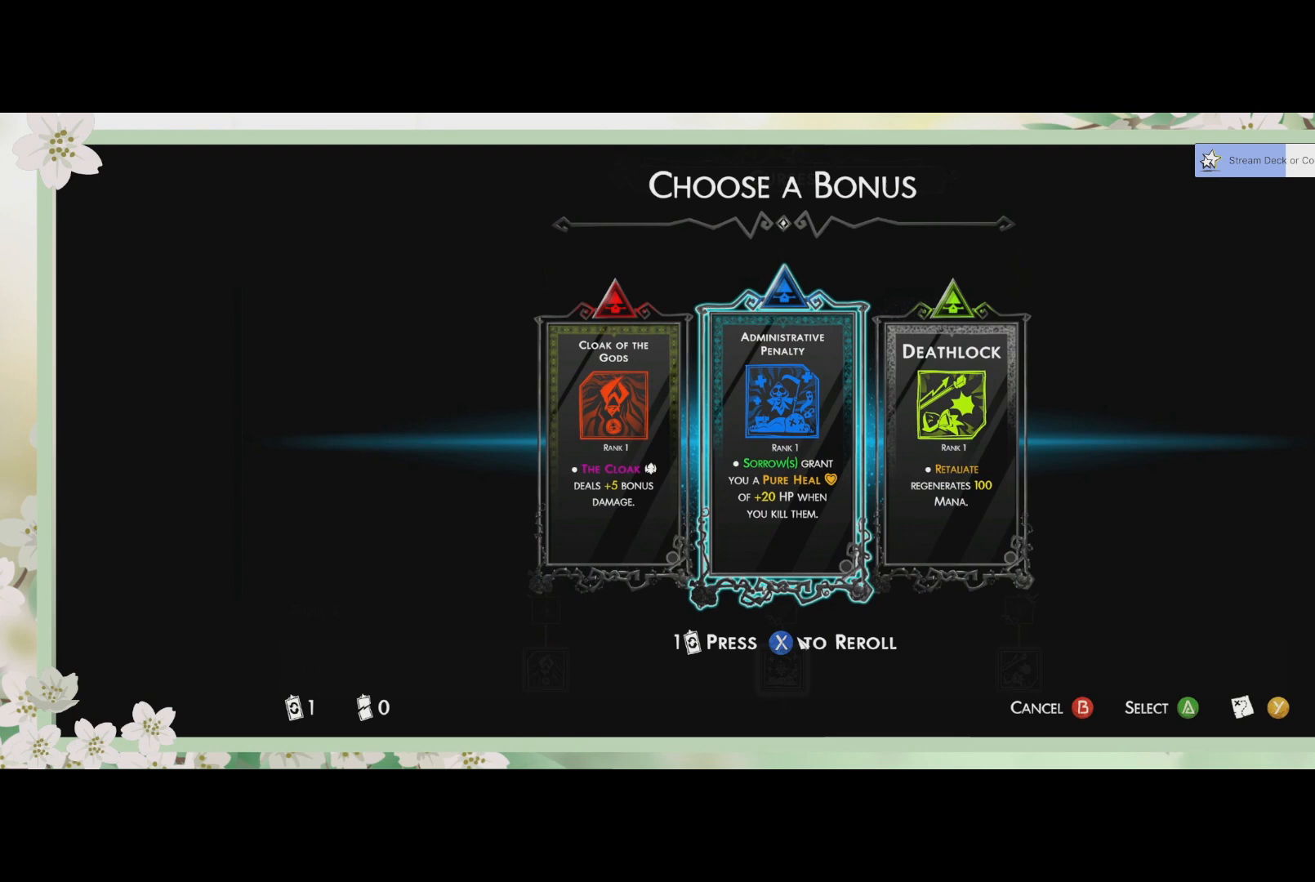
{"buttons": [], "left_stick": "center", "events": []}
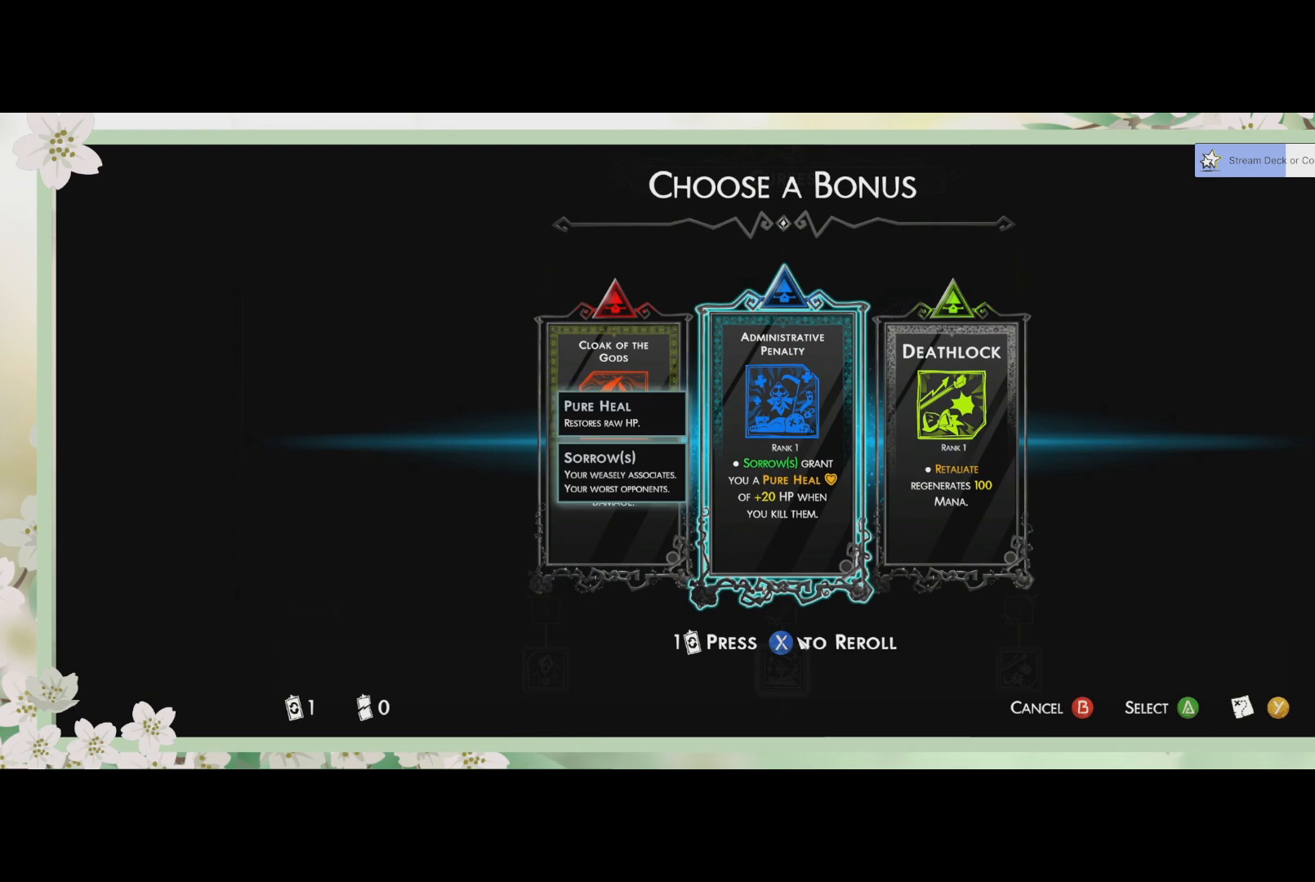
{"buttons": [], "left_stick": "center", "events": []}
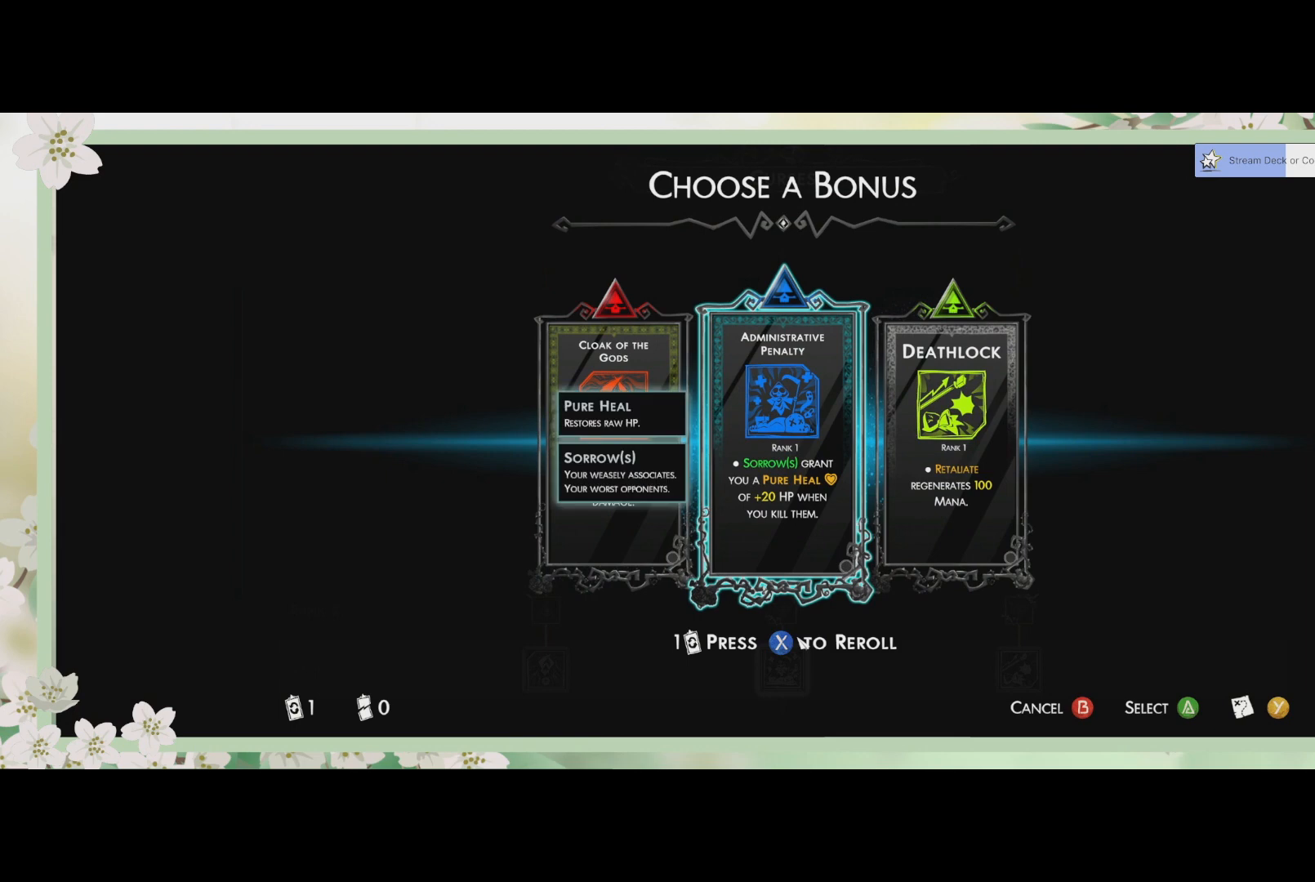
{"buttons": [], "left_stick": "center", "events": []}
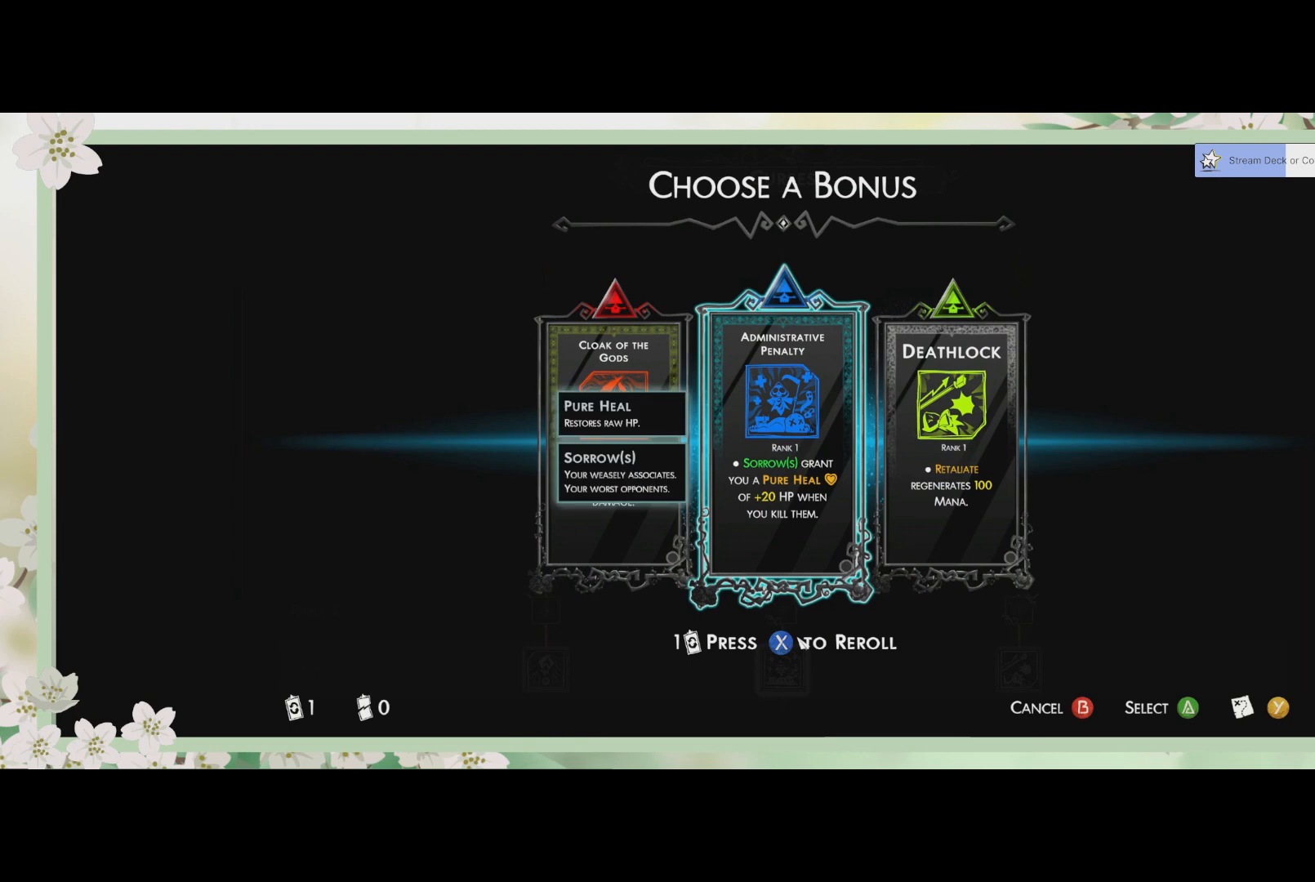
{"buttons": [], "left_stick": "center", "events": []}
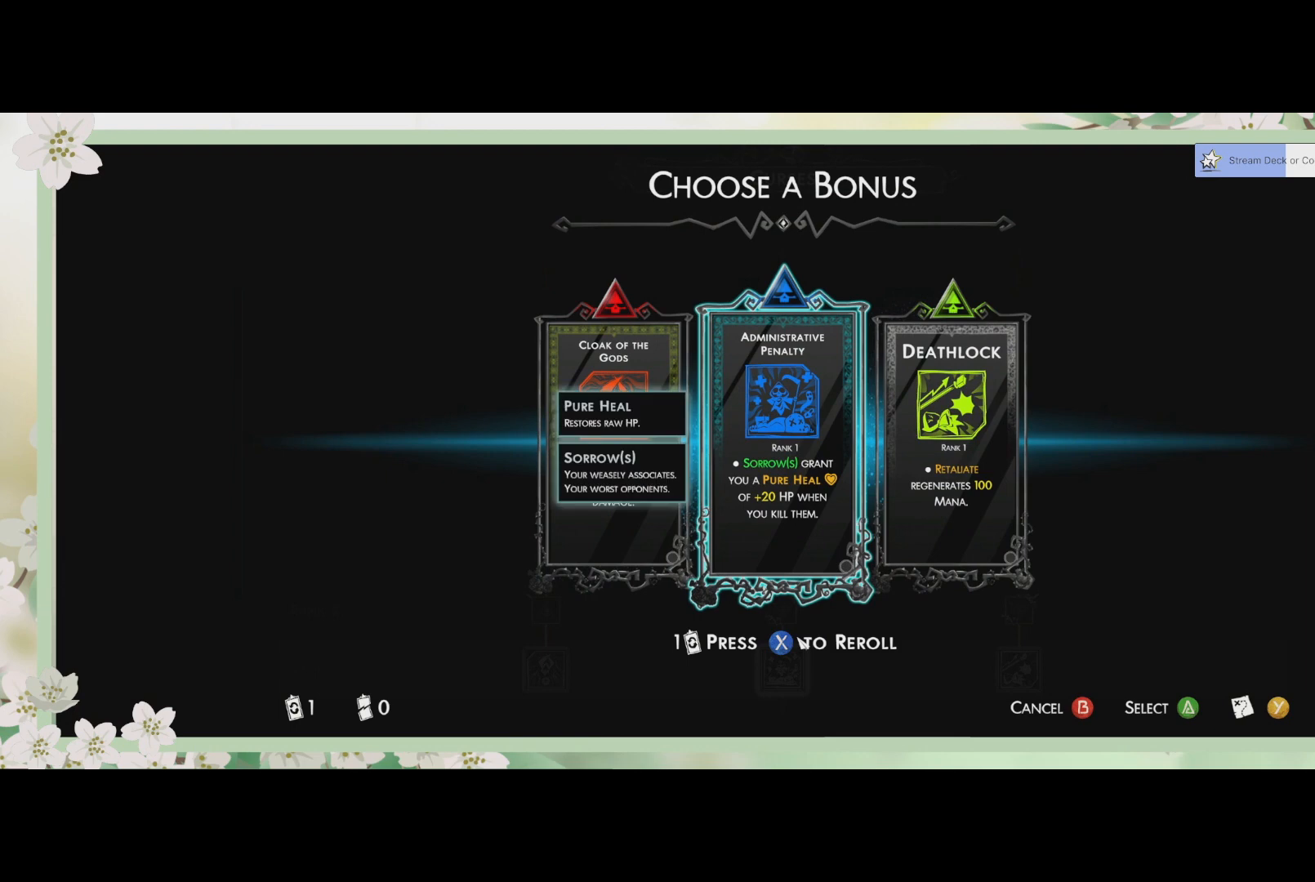
{"buttons": [], "left_stick": "center", "events": []}
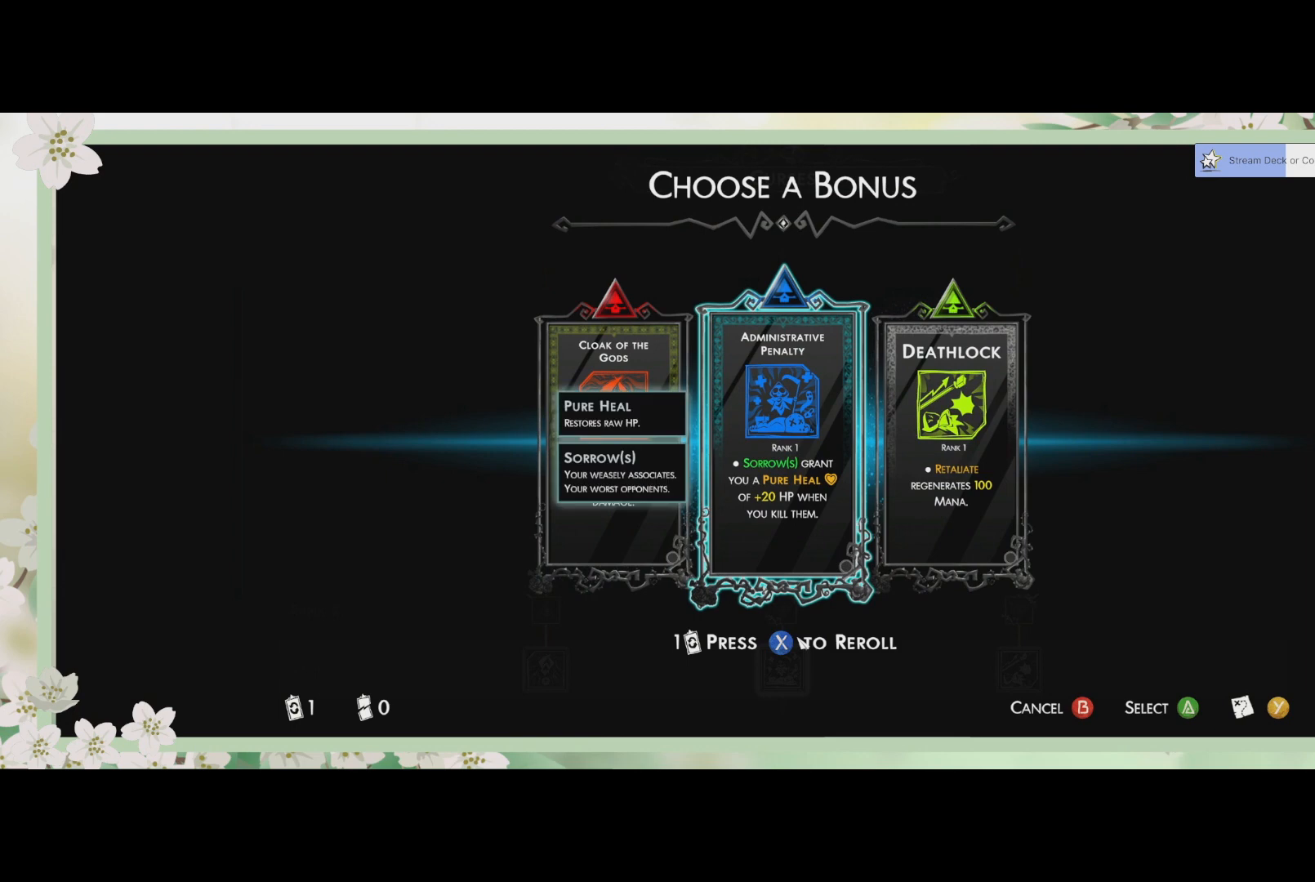
{"buttons": [], "left_stick": "center", "events": []}
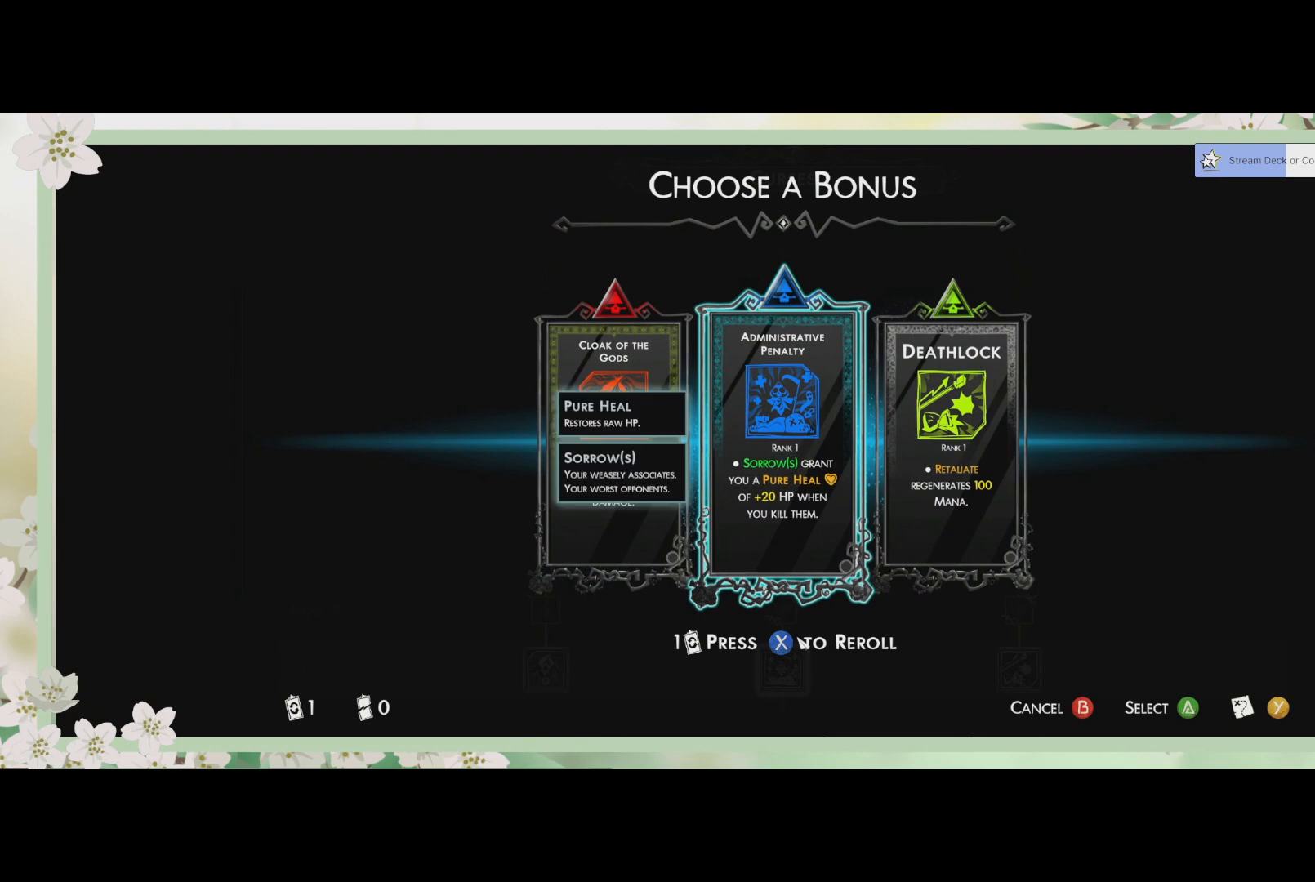
{"buttons": [], "left_stick": "center", "events": []}
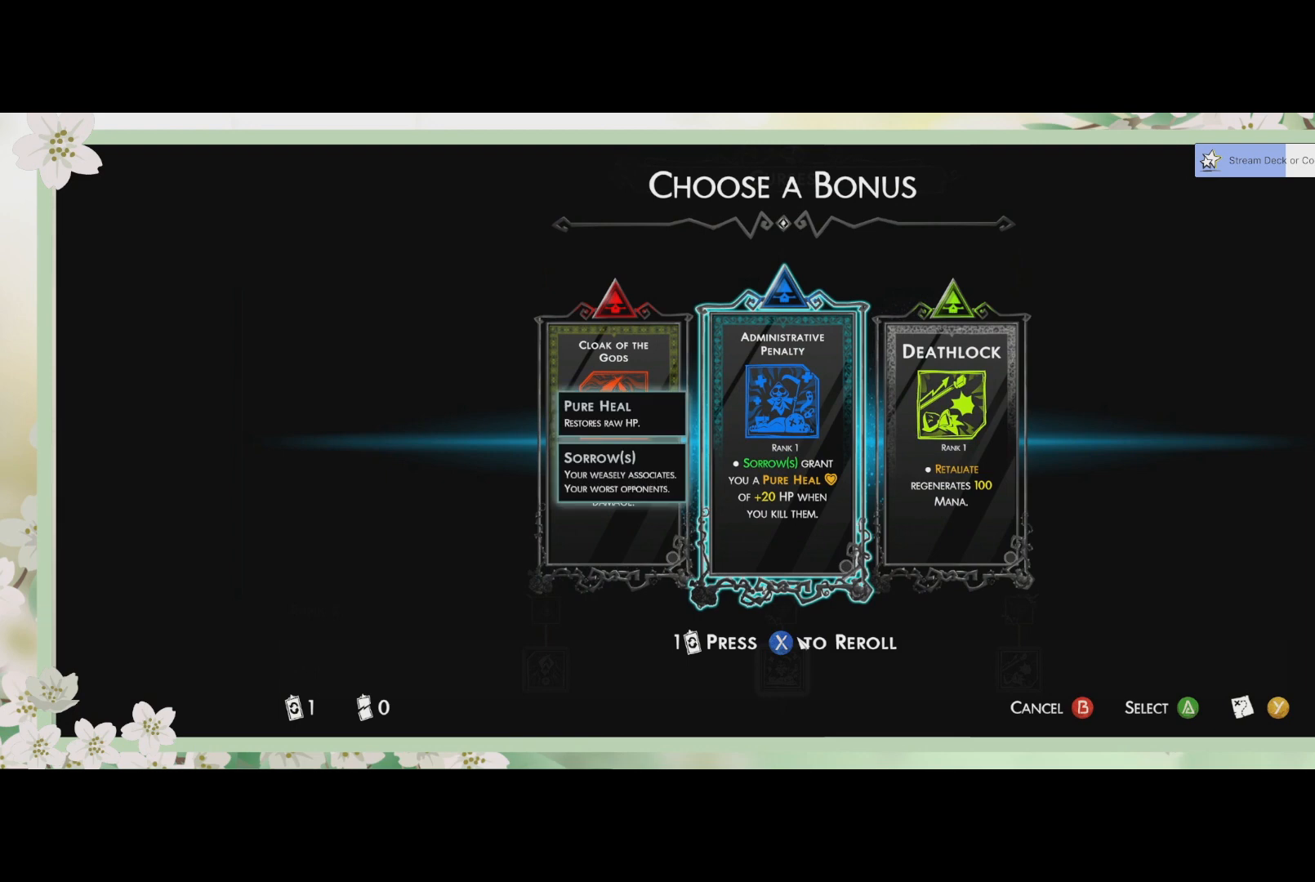
{"buttons": ["DPAD_LEFT"], "left_stick": "center", "events": [[467, "DPAD_LEFT", "down"]]}
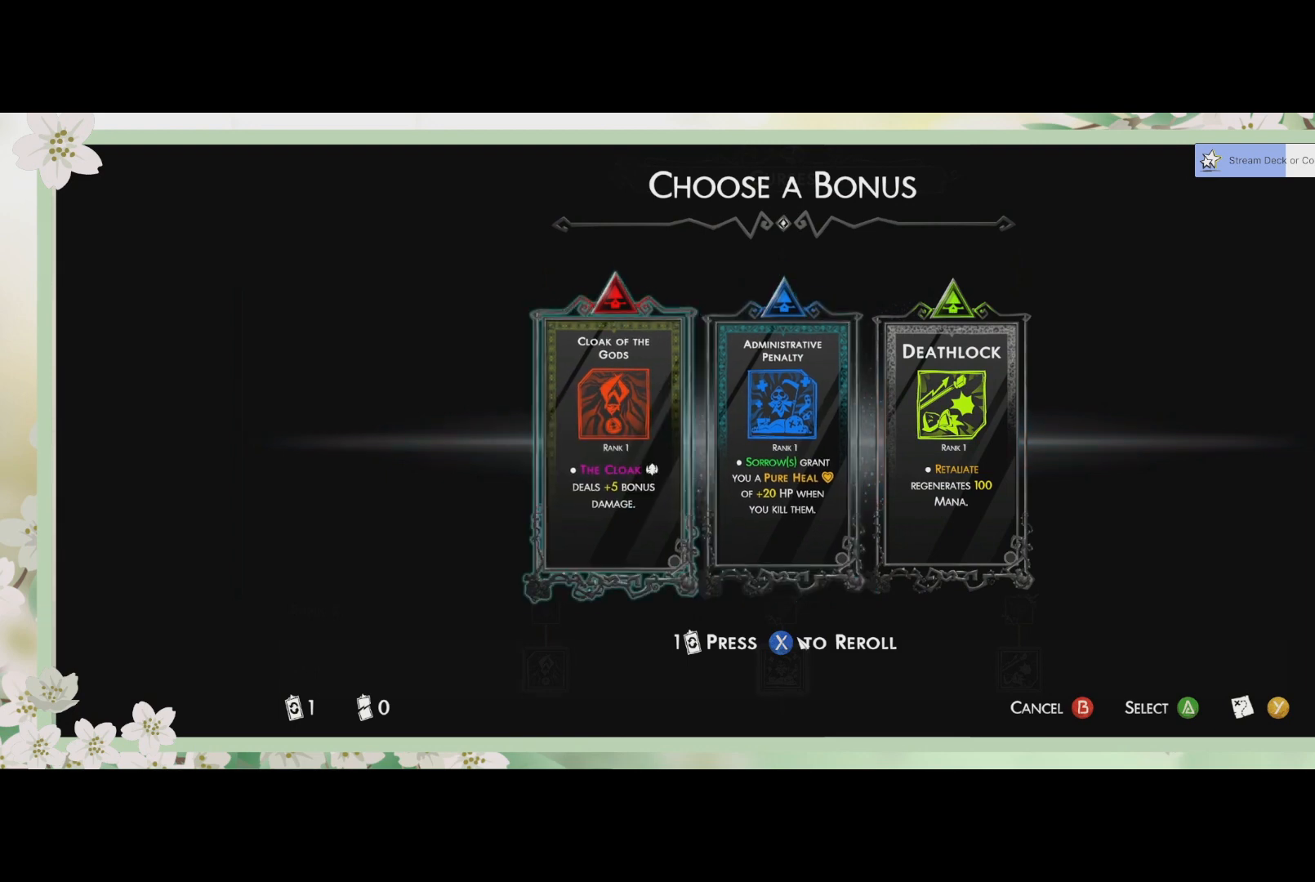
{"buttons": [], "left_stick": "center", "events": [[33, "DPAD_LEFT", "up"]]}